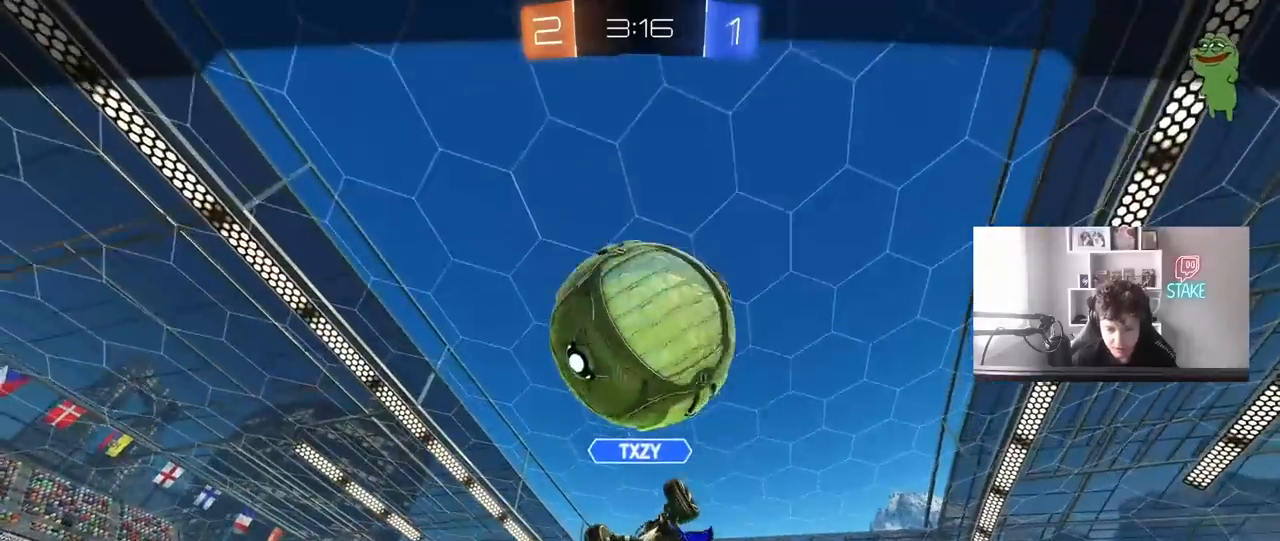
Gameplay with keyboard and mouse; each line is a JSON object with the keys and mouse buttons held at the frame after it. "events" lists presses ("down") and releases ("up") of "1", "2", "3", "4", "5", "a", "alt", "c", "caps_lock", "ctrl", "d", "e", "f", "g", "q", "r", "s", "shift", "space", "t", "tab", "v", "w", "x", "z", "mouse_left", "mouse_wheel" and "mouse_right" between this image and that frame as [ms after this image, input, new state], when the widget could be followed in between. "mouse_left", "mouse_wheel", "mouse_right" = the "left", "wheel", "right" buttons of the "mouse" list. No other keys are recorded. "wheel" means that the mouse wheel is clicked or scrolled. "mouse_move" is the direction in which the mouse moves at that frame (one of eight, or "still"), when it could be read.
{"keys": [], "mouse": [], "mouse_move": "still", "events": []}
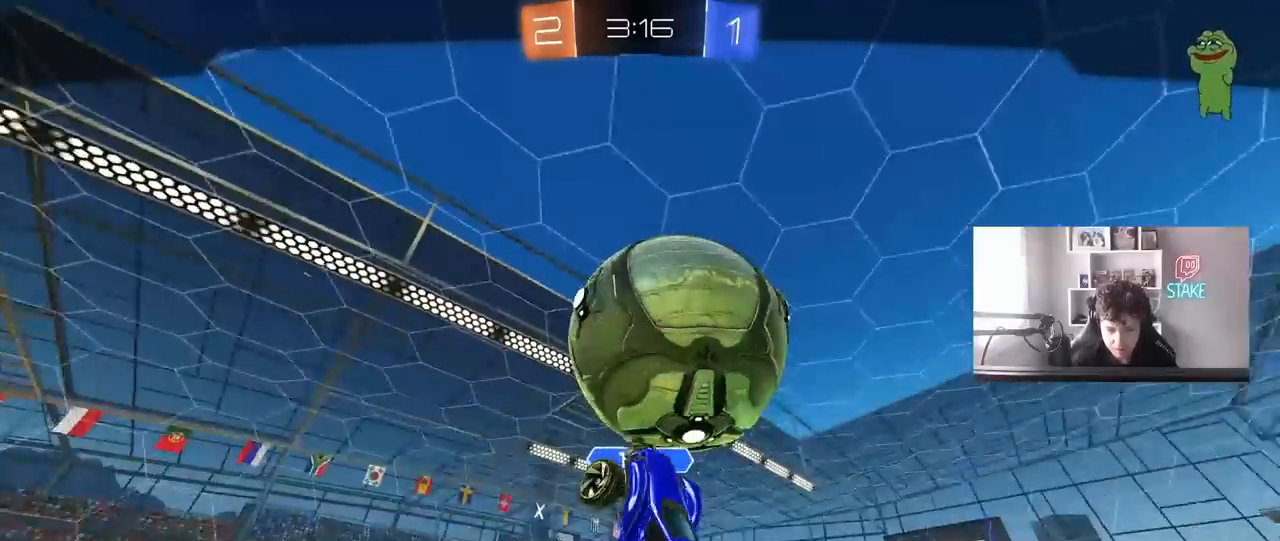
{"keys": [], "mouse": ["right"], "mouse_move": "still", "events": [[400, "mouse_right", "down"]]}
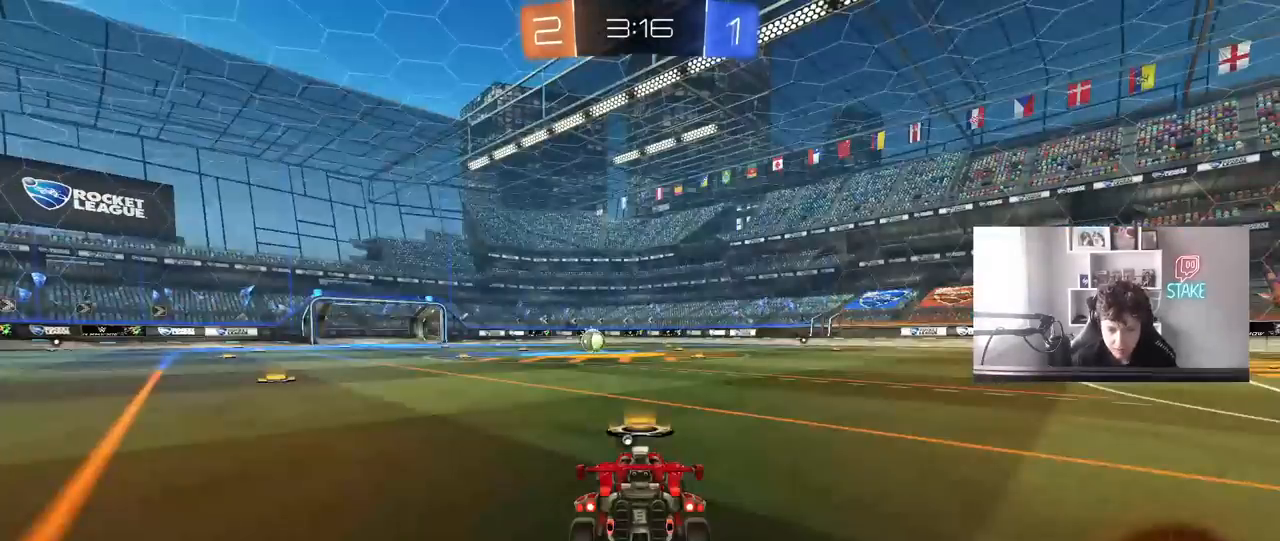
{"keys": [], "mouse": [], "mouse_move": "still", "events": [[33, "mouse_right", "up"], [83, "mouse_right", "down"], [267, "mouse_right", "up"]]}
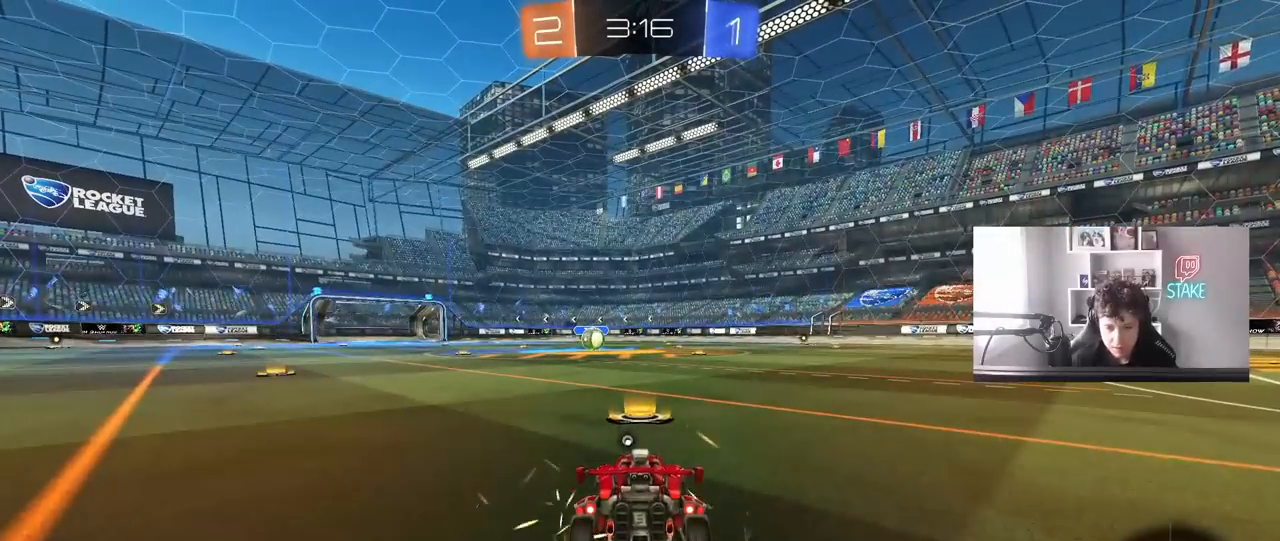
{"keys": [], "mouse": [], "mouse_move": "still", "events": []}
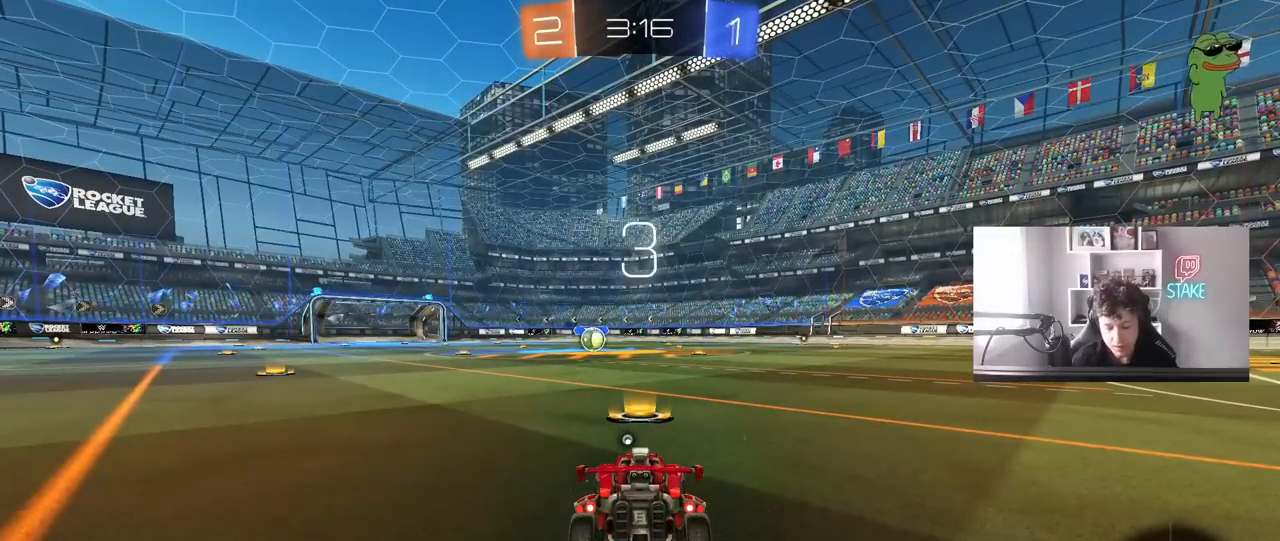
{"keys": [], "mouse": [], "mouse_move": "still", "events": []}
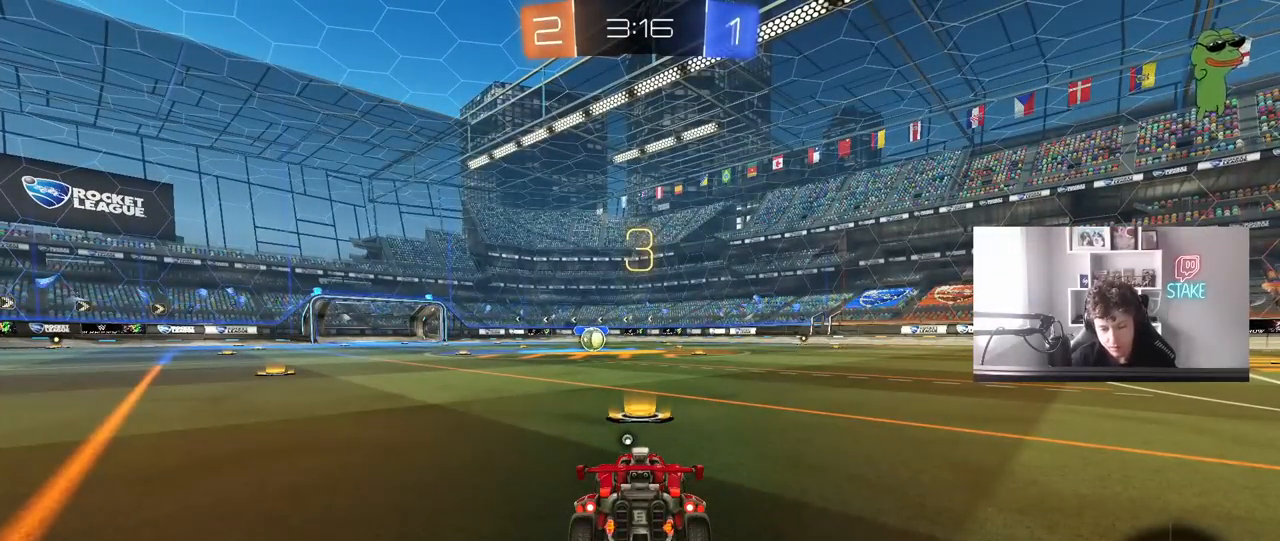
{"keys": ["tab"], "mouse": [], "mouse_move": "still", "events": [[317, "tab", "down"]]}
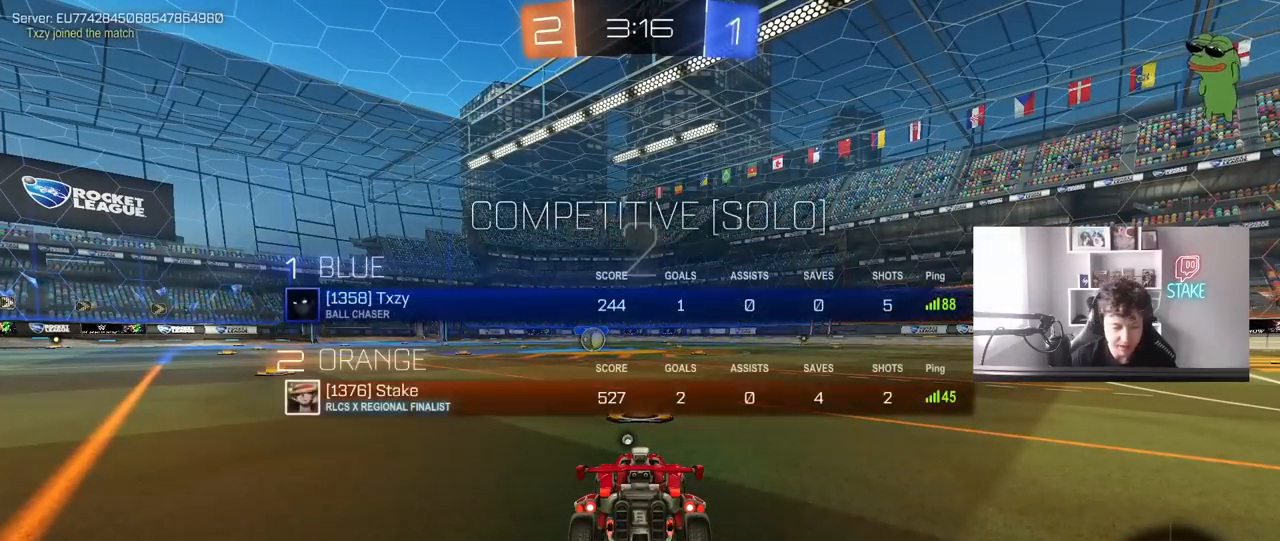
{"keys": ["w"], "mouse": ["left"], "mouse_move": "right", "events": [[133, "tab", "up"], [283, "mouse_left", "down"], [283, "w", "down"]]}
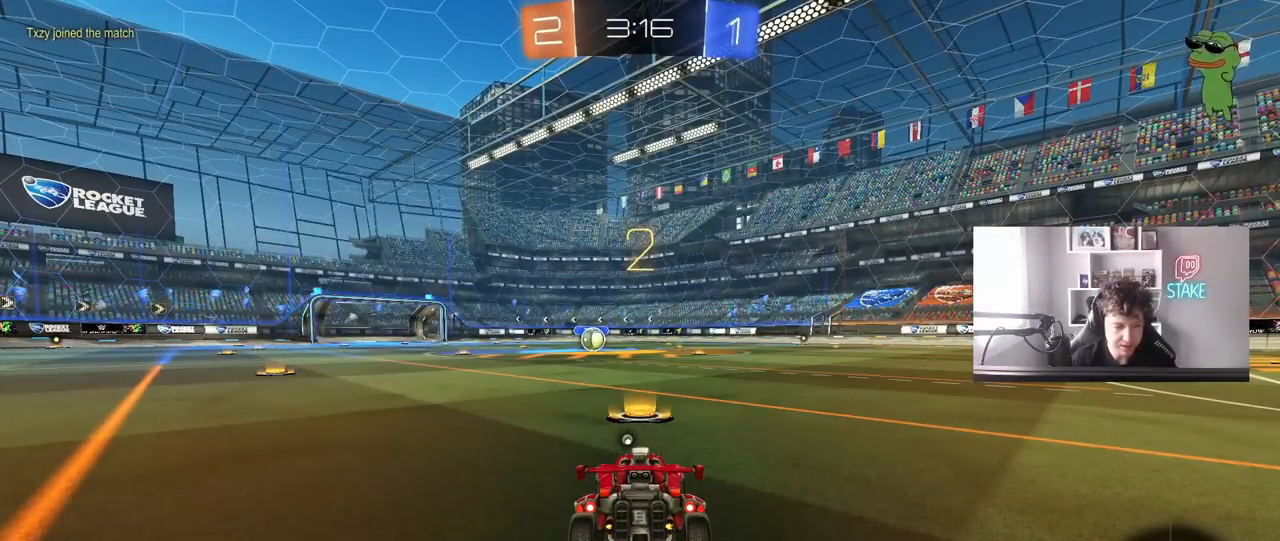
{"keys": ["w"], "mouse": ["left"], "mouse_move": "up", "events": []}
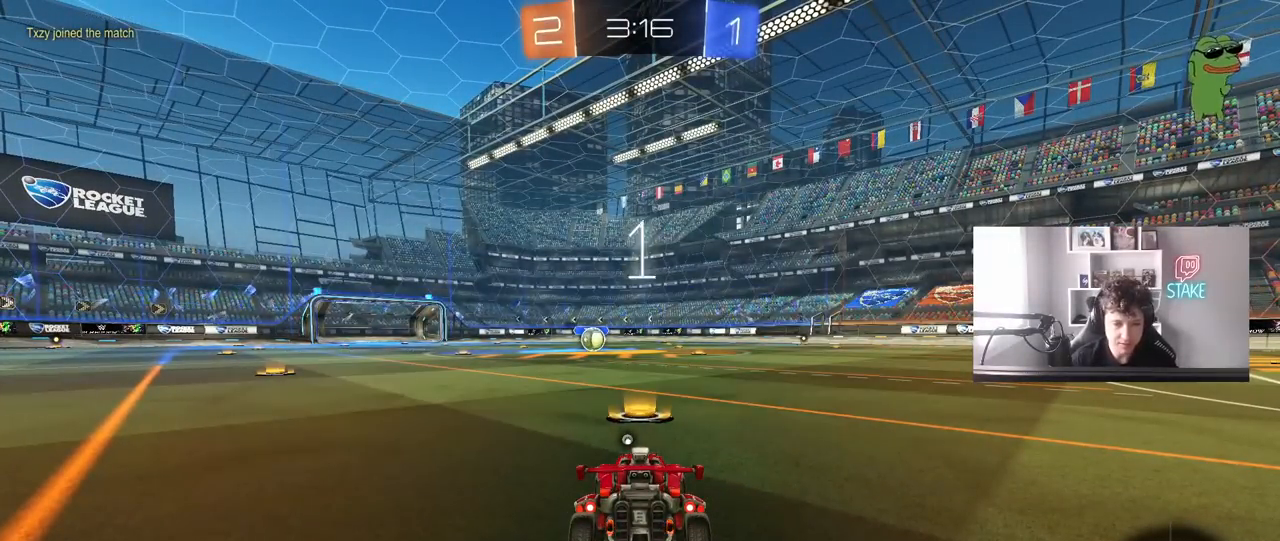
{"keys": ["w"], "mouse": ["left"], "mouse_move": "right", "events": [[133, "space", "down"], [317, "space", "up"]]}
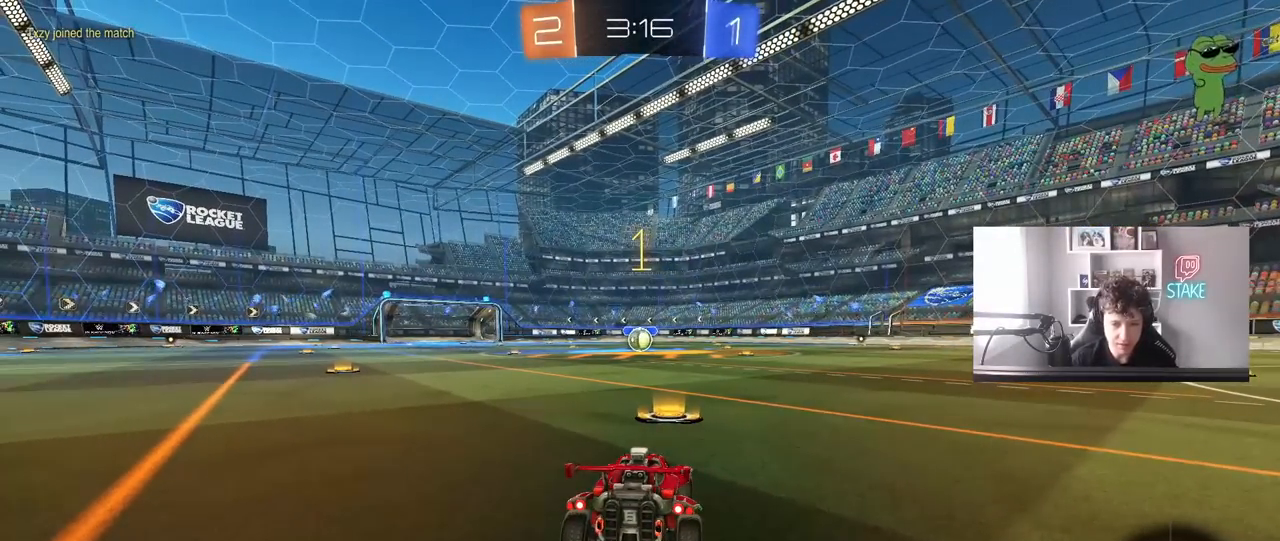
{"keys": ["w"], "mouse": ["left"], "mouse_move": "still", "events": []}
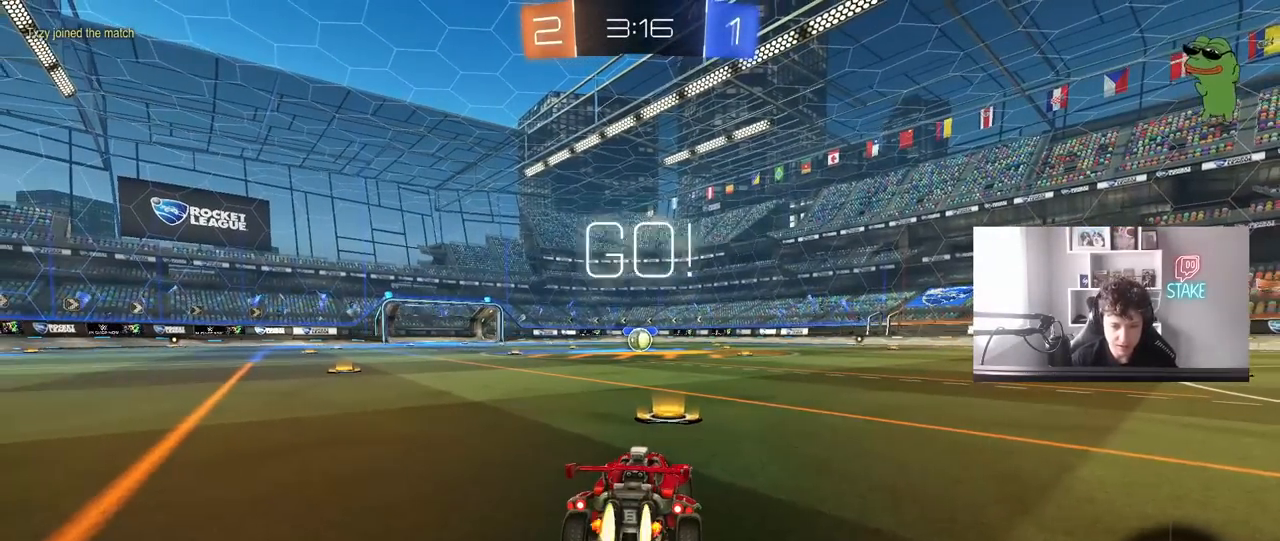
{"keys": ["a", "s", "shift"], "mouse": ["left", "right"], "mouse_move": "left", "events": [[300, "d", "down"], [300, "mouse_right", "down"], [350, "d", "up"], [400, "a", "down"], [400, "mouse_right", "up"], [433, "mouse_right", "down"], [433, "shift", "down"], [483, "s", "down"], [483, "w", "up"]]}
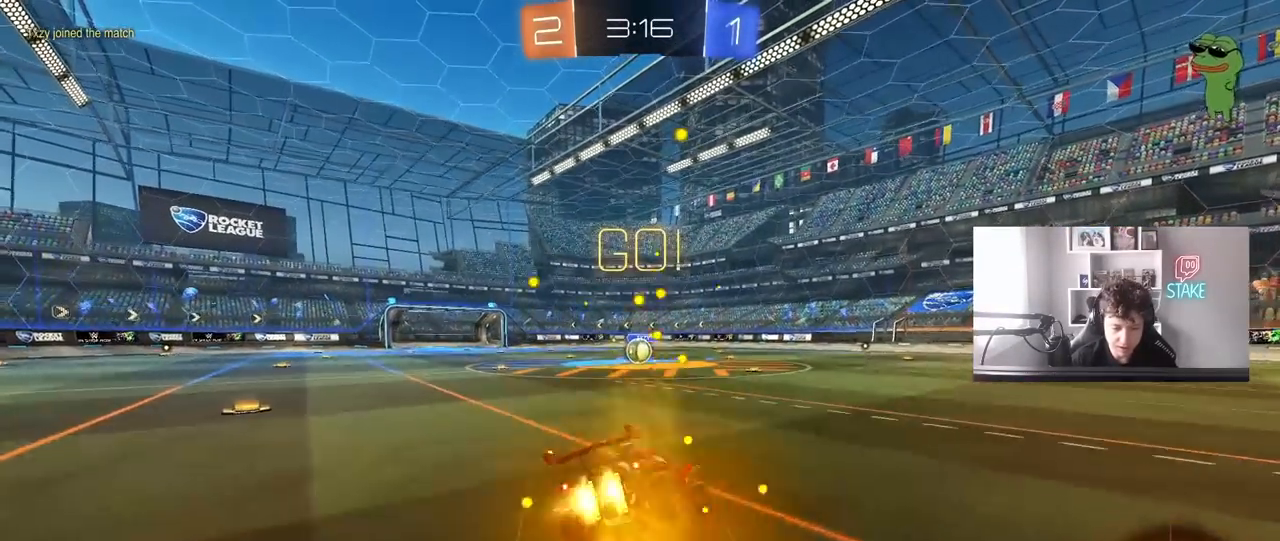
{"keys": ["a", "shift"], "mouse": ["left"], "mouse_move": "still", "events": [[83, "mouse_right", "up"], [400, "s", "up"]]}
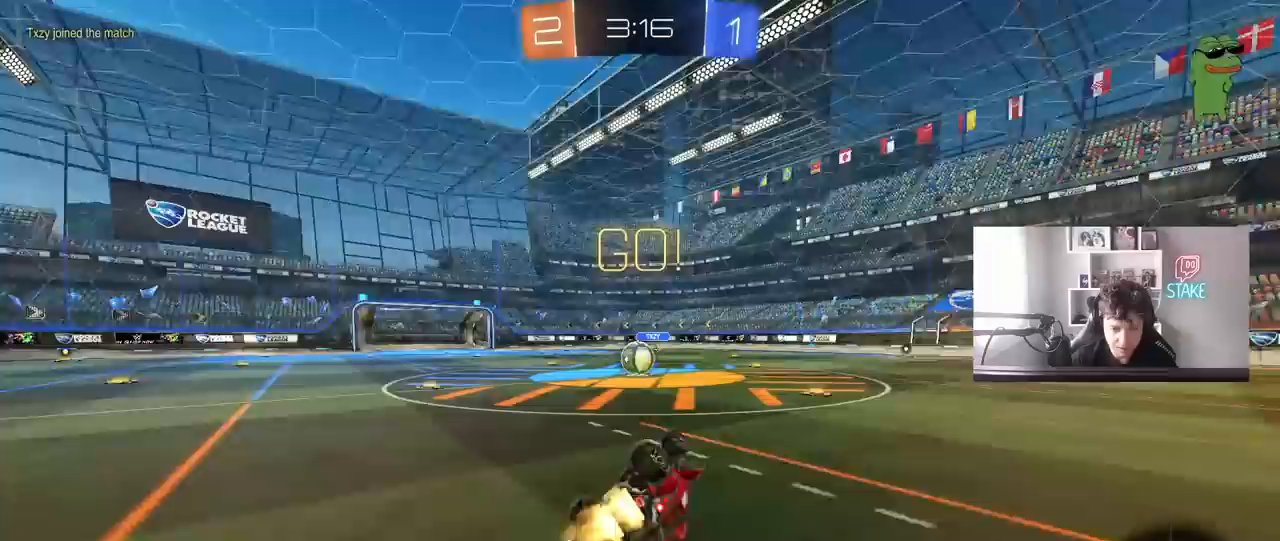
{"keys": [], "mouse": [], "mouse_move": "still", "events": [[50, "s", "down"], [233, "mouse_left", "up"], [283, "s", "up"], [283, "shift", "up"], [333, "a", "up"]]}
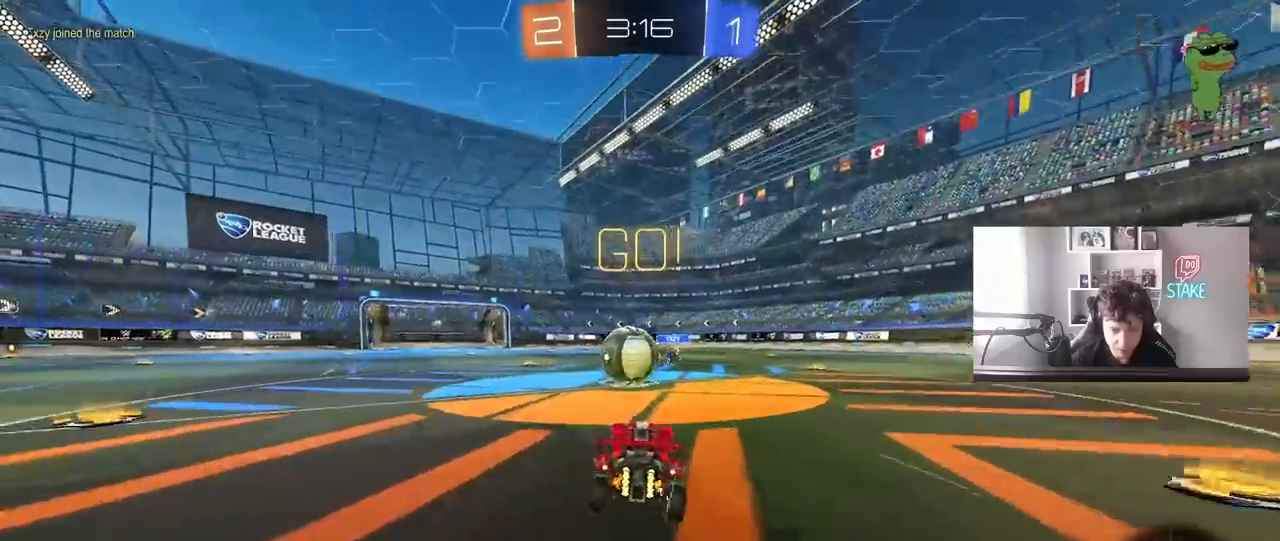
{"keys": ["shift", "w"], "mouse": ["right"], "mouse_move": "down-left", "events": [[67, "a", "down"], [67, "w", "down"], [200, "a", "up"], [200, "mouse_right", "down"], [350, "mouse_right", "up"], [400, "mouse_right", "down"], [400, "shift", "down"]]}
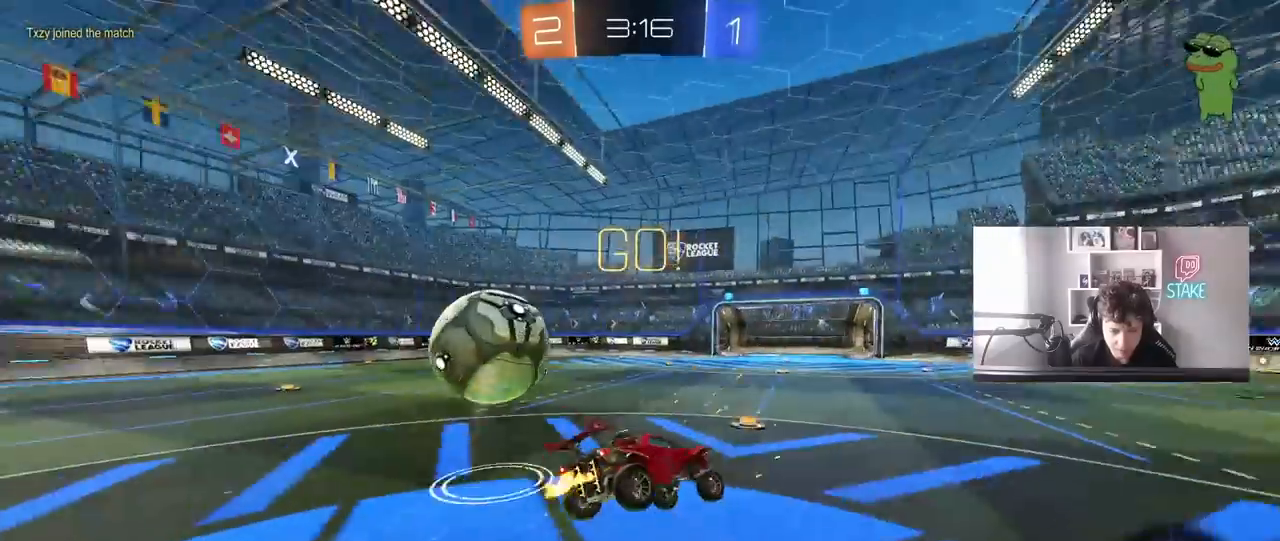
{"keys": ["d", "shift", "w"], "mouse": [], "mouse_move": "still", "events": [[133, "mouse_right", "up"], [267, "shift", "up"], [417, "d", "down"], [417, "shift", "down"]]}
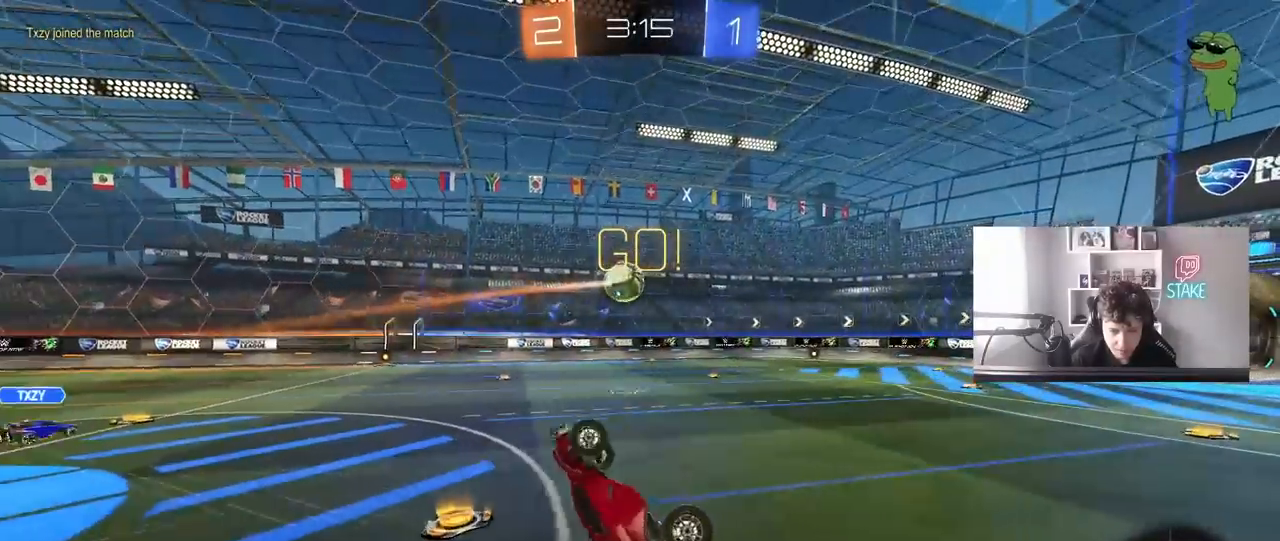
{"keys": ["a"], "mouse": [], "mouse_move": "still", "events": [[150, "a", "down"], [150, "d", "up"], [183, "shift", "up"], [233, "a", "up"], [233, "w", "up"], [383, "a", "down"]]}
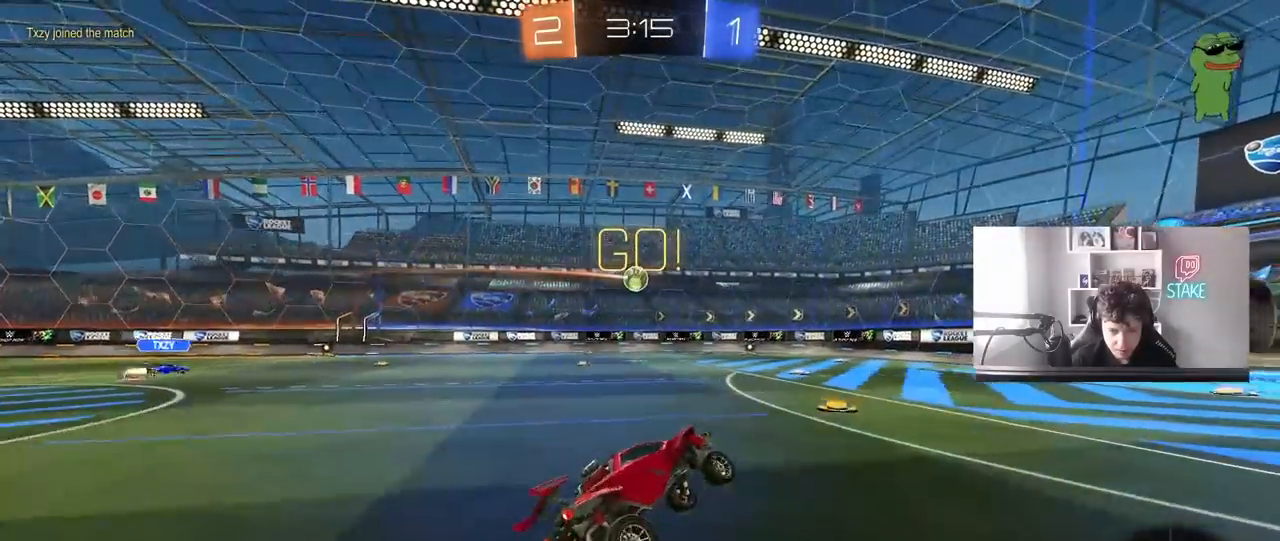
{"keys": ["a", "w"], "mouse": [], "mouse_move": "still", "events": [[17, "w", "down"]]}
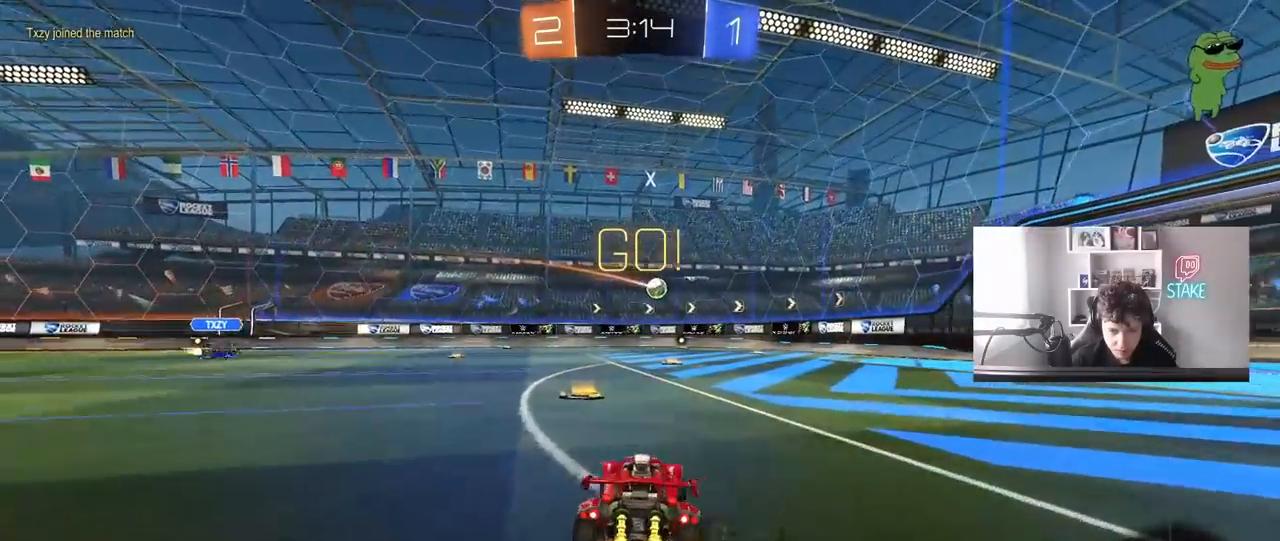
{"keys": ["a", "w"], "mouse": [], "mouse_move": "still", "events": [[33, "a", "up"], [267, "a", "down"]]}
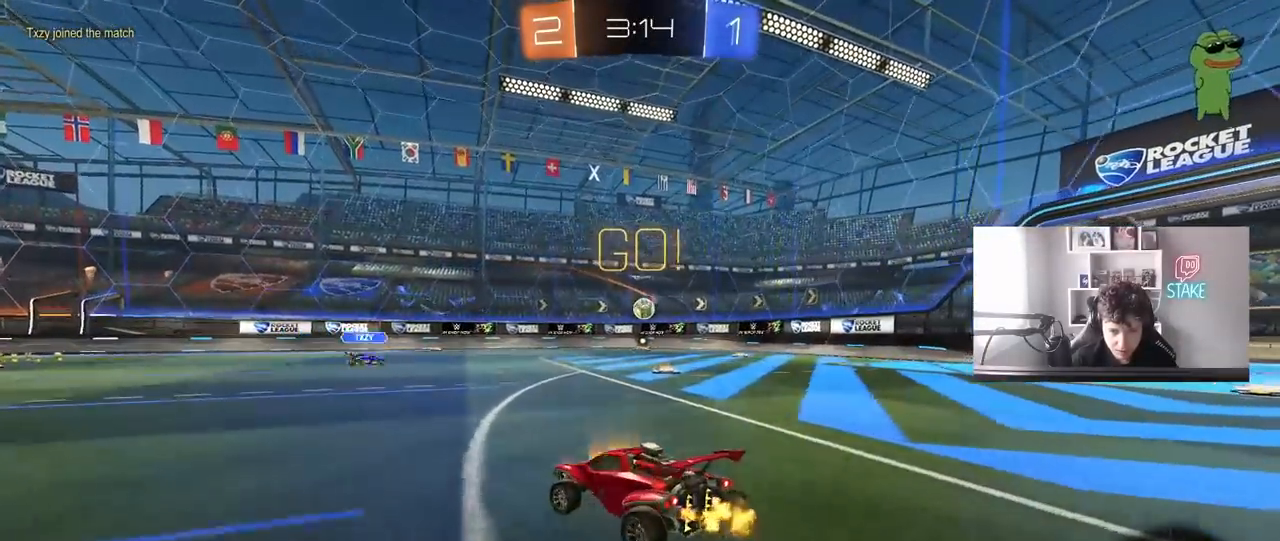
{"keys": ["w"], "mouse": [], "mouse_move": "still", "events": [[467, "a", "up"]]}
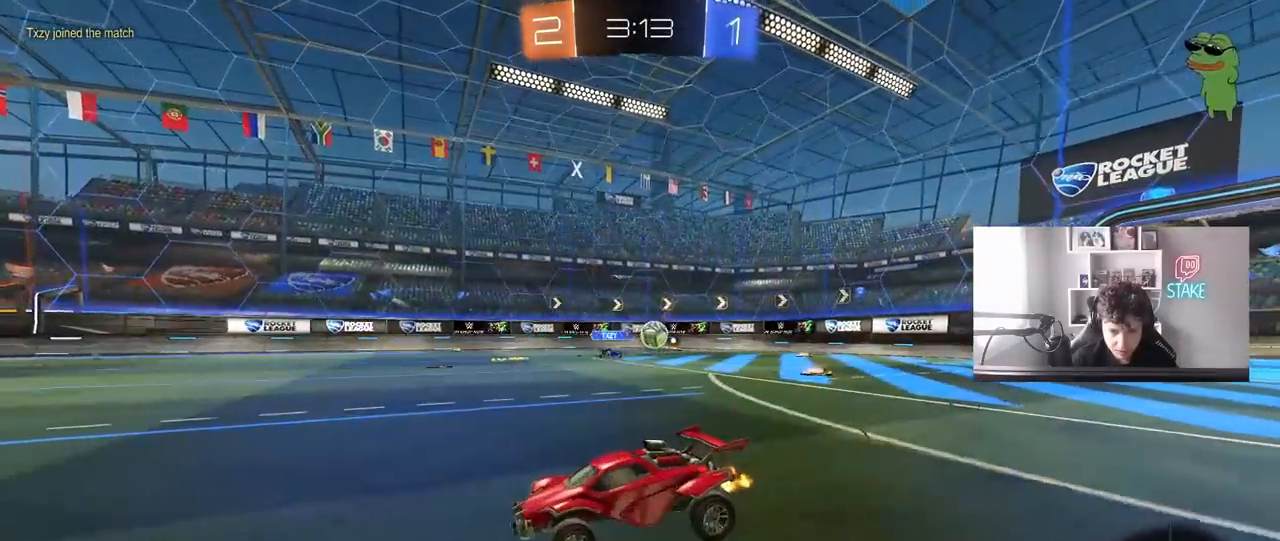
{"keys": ["a", "w"], "mouse": [], "mouse_move": "still", "events": [[17, "d", "down"], [117, "shift", "down"], [250, "shift", "up"], [383, "d", "up"], [483, "a", "down"]]}
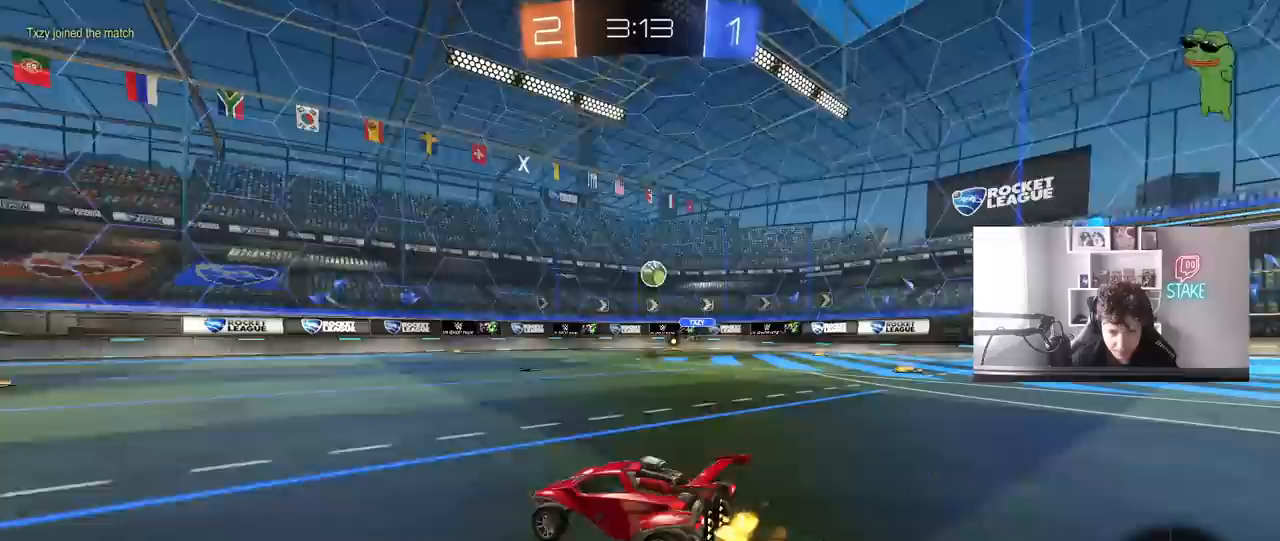
{"keys": ["d", "w"], "mouse": [], "mouse_move": "still", "events": [[133, "a", "up"], [167, "d", "down"], [317, "a", "down"], [317, "d", "up"], [400, "a", "up"], [500, "d", "down"]]}
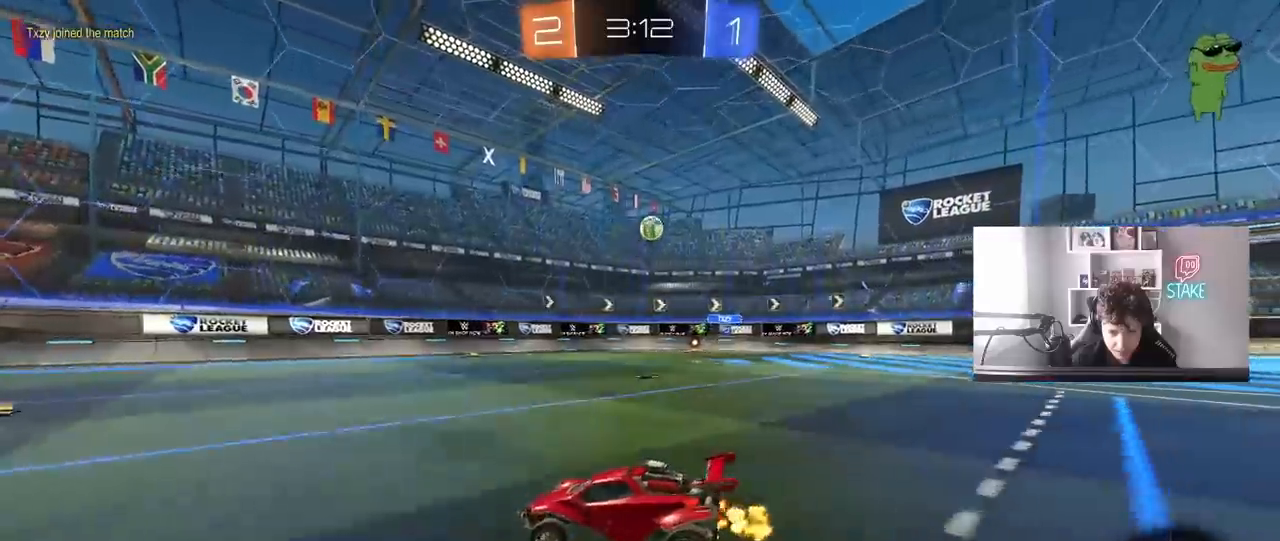
{"keys": ["a", "s", "shift"], "mouse": [], "mouse_move": "still", "events": [[50, "mouse_left", "down"], [100, "mouse_right", "down"], [183, "a", "down"], [183, "mouse_right", "up"], [233, "d", "up"], [233, "shift", "down"], [283, "mouse_right", "down"], [383, "mouse_left", "up"], [383, "s", "down"], [383, "w", "up"], [417, "mouse_right", "up"]]}
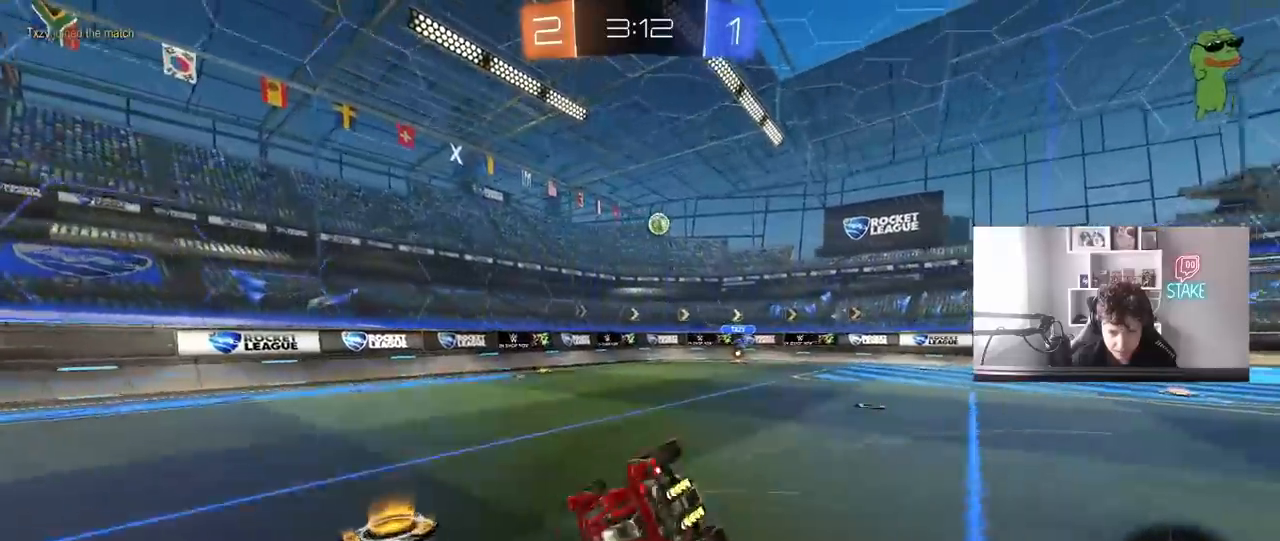
{"keys": [], "mouse": [], "mouse_move": "still", "events": [[67, "space", "down"], [200, "s", "up"], [250, "space", "up"], [300, "s", "down"], [433, "s", "up"], [483, "a", "up"], [483, "shift", "up"]]}
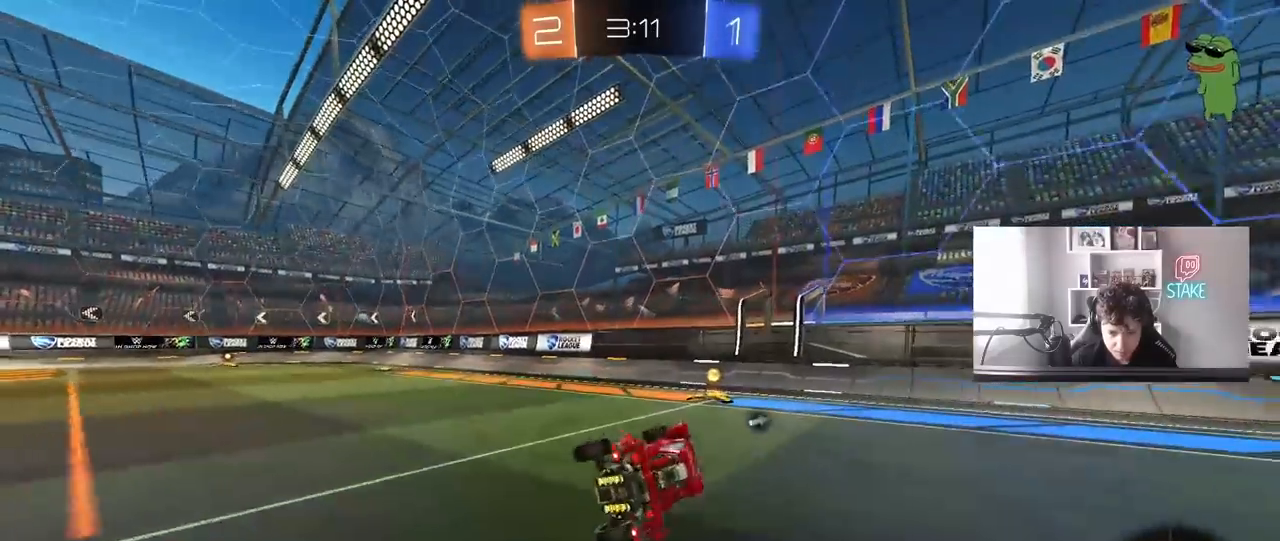
{"keys": ["a", "w"], "mouse": [], "mouse_move": "still", "events": [[83, "d", "down"], [217, "a", "down"], [217, "d", "up"], [317, "space", "down"], [367, "w", "down"], [450, "space", "up"]]}
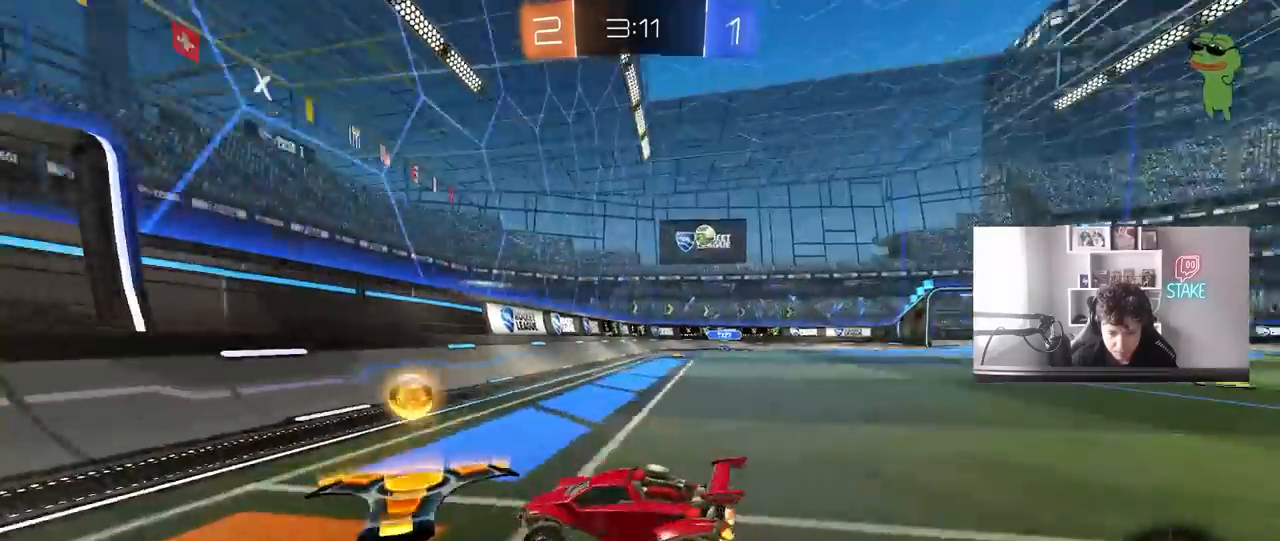
{"keys": ["a", "shift", "w"], "mouse": [], "mouse_move": "still", "events": [[50, "shift", "down"], [183, "shift", "up"], [467, "shift", "down"]]}
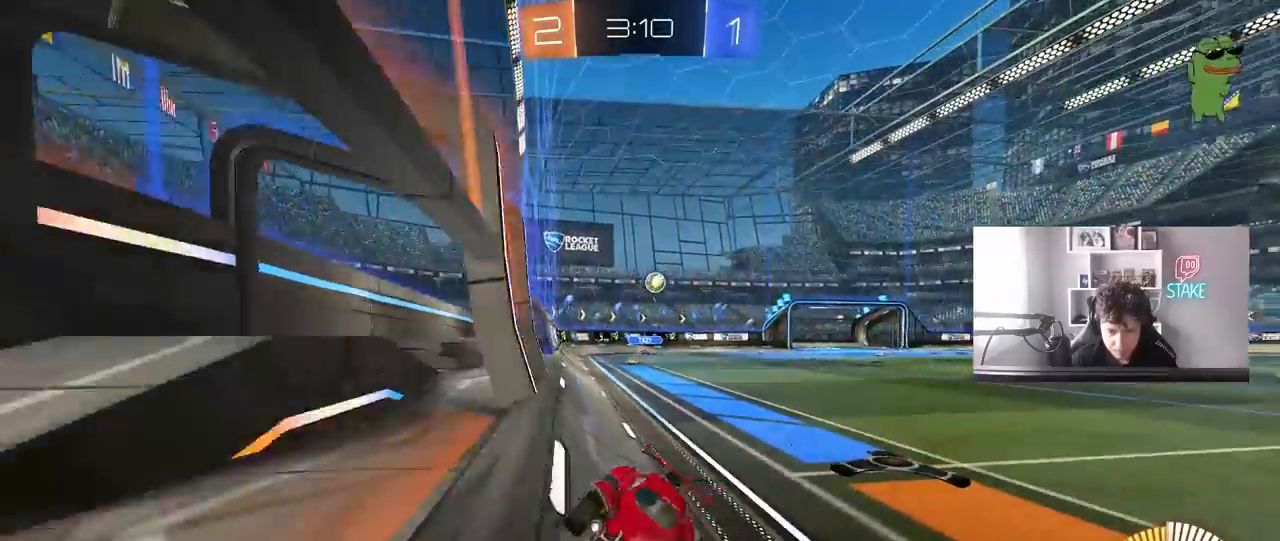
{"keys": ["a", "w"], "mouse": [], "mouse_move": "still", "events": [[67, "shift", "up"], [250, "shift", "down"], [300, "shift", "up"]]}
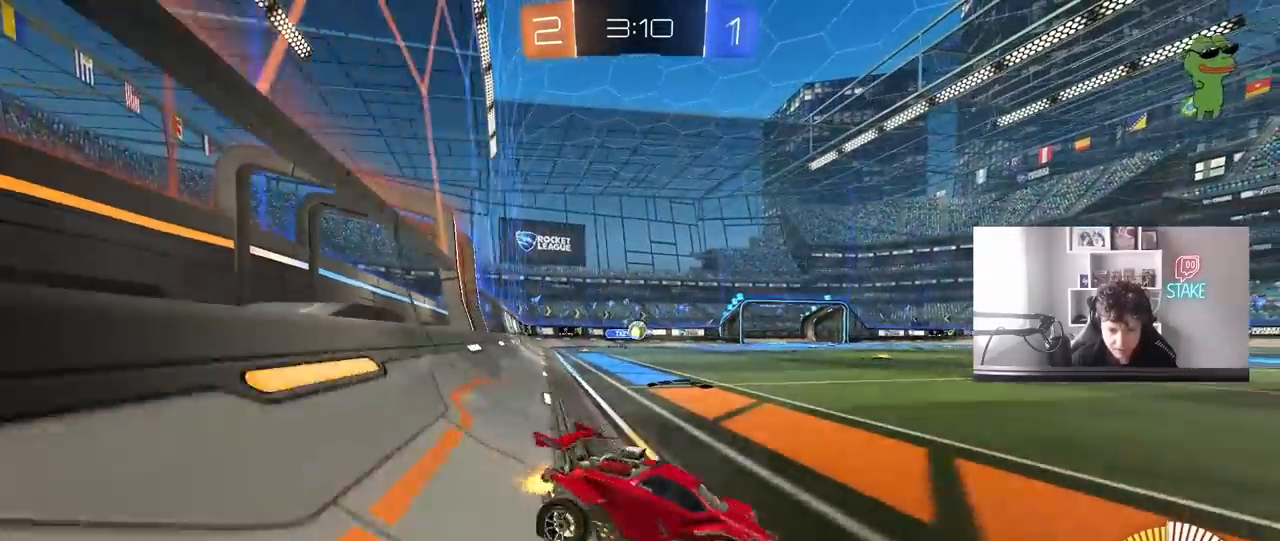
{"keys": ["a", "w"], "mouse": [], "mouse_move": "still", "events": [[317, "a", "up"], [400, "a", "down"]]}
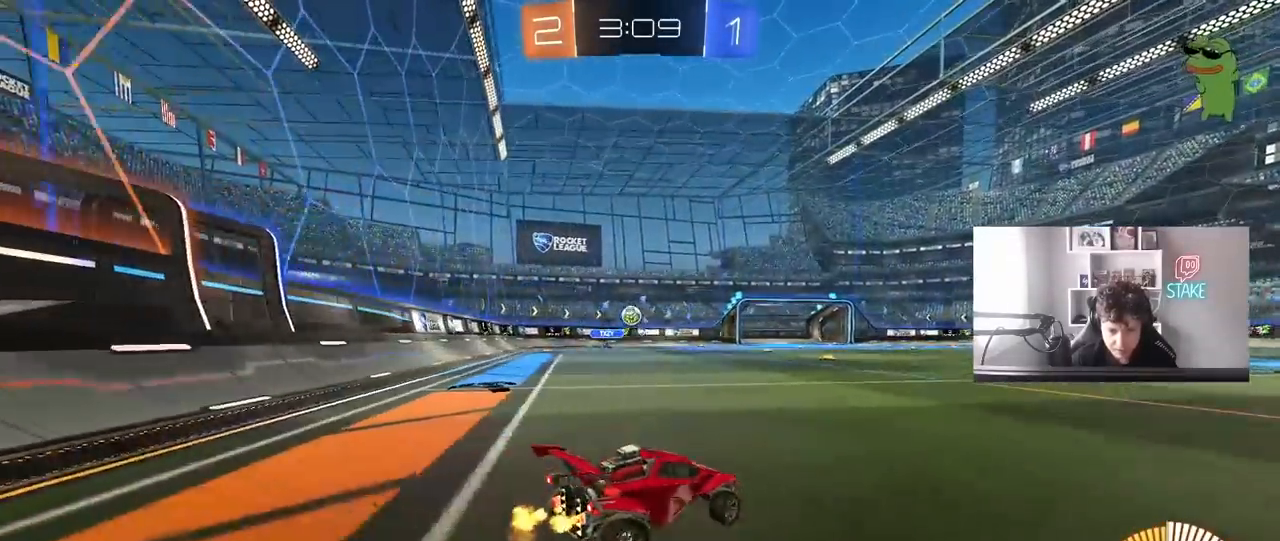
{"keys": ["w"], "mouse": [], "mouse_move": "still", "events": [[100, "shift", "down"], [183, "shift", "up"], [467, "a", "up"]]}
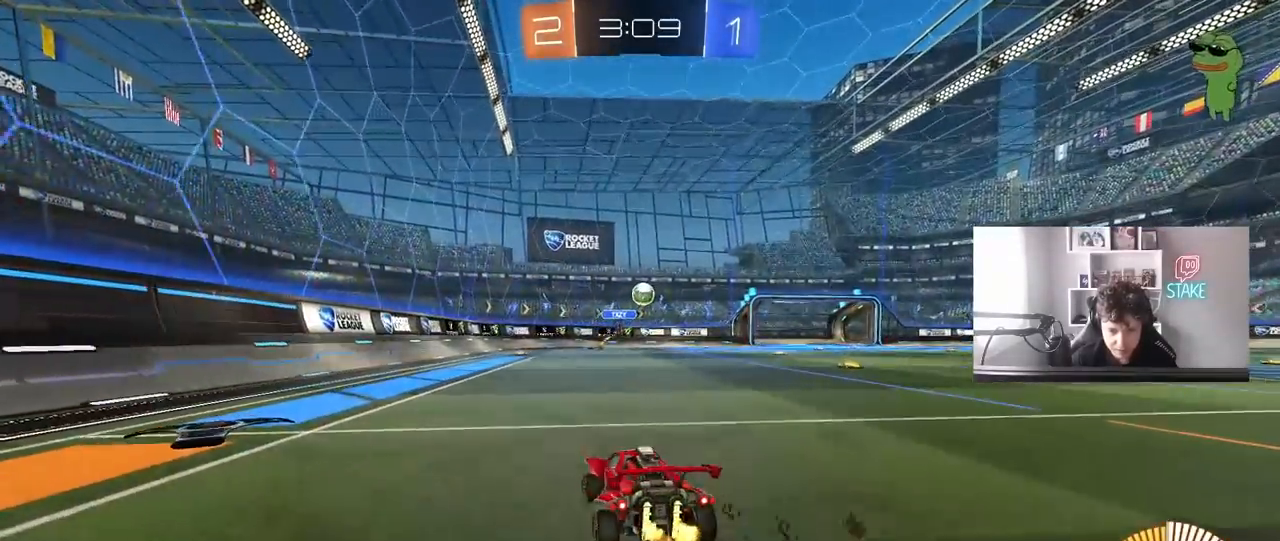
{"keys": ["w"], "mouse": [], "mouse_move": "still", "events": [[17, "d", "down"], [400, "d", "up"]]}
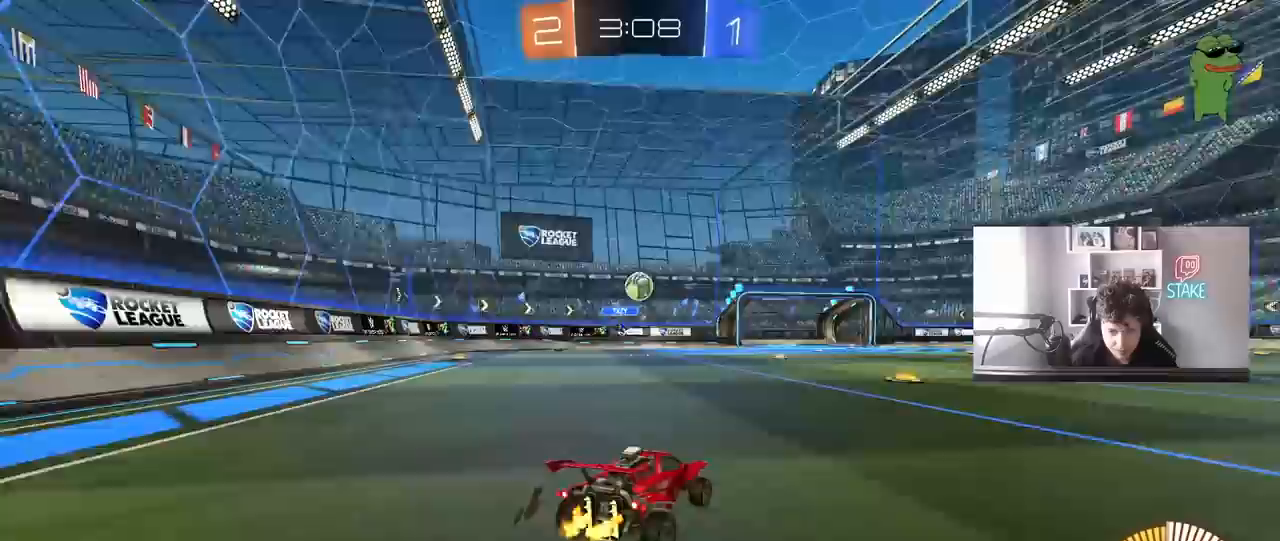
{"keys": ["d", "shift", "w"], "mouse": [], "mouse_move": "still", "events": [[83, "a", "down"], [217, "mouse_left", "down"], [267, "a", "up"], [367, "d", "down"], [400, "shift", "down"], [450, "mouse_left", "up"]]}